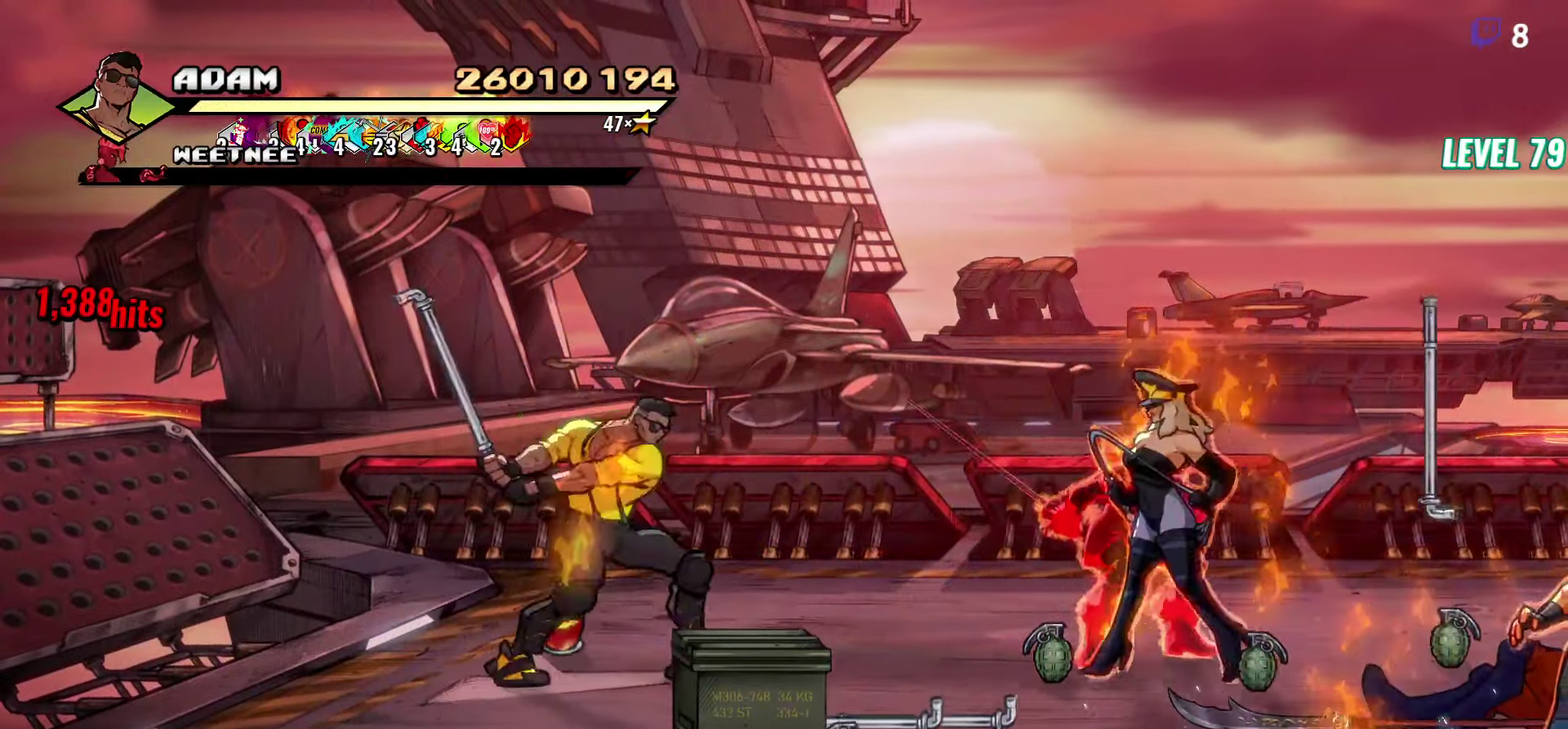
Gameplay with a controller (Xbox layout); each line is a JSON object with the inputs held at the frame after it. "events" lists button and stick changes between this image and that frame as [ms after this image, input, new state], when the widget could be followed in between. Not read: L3 R3 left_stick right_stick.
{"buttons": ["DPAD_UP"], "events": [[66, "DPAD_DOWN", "down"], [433, "DPAD_DOWN", "up"], [483, "DPAD_UP", "down"]]}
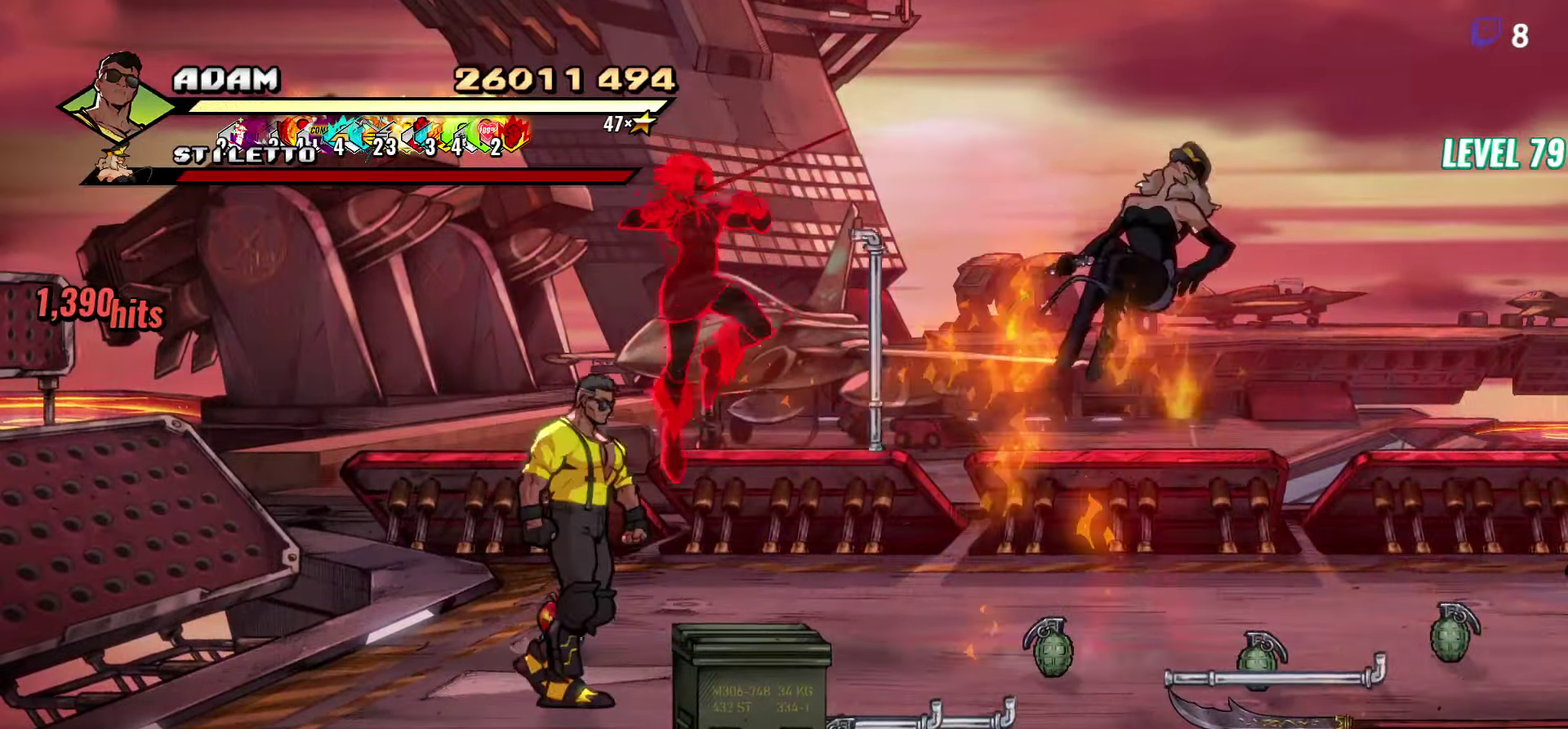
{"buttons": ["Y", "DPAD_DOWN", "DPAD_LEFT"], "events": [[133, "DPAD_UP", "up"], [183, "DPAD_LEFT", "down"], [266, "DPAD_DOWN", "down"], [450, "Y", "down"]]}
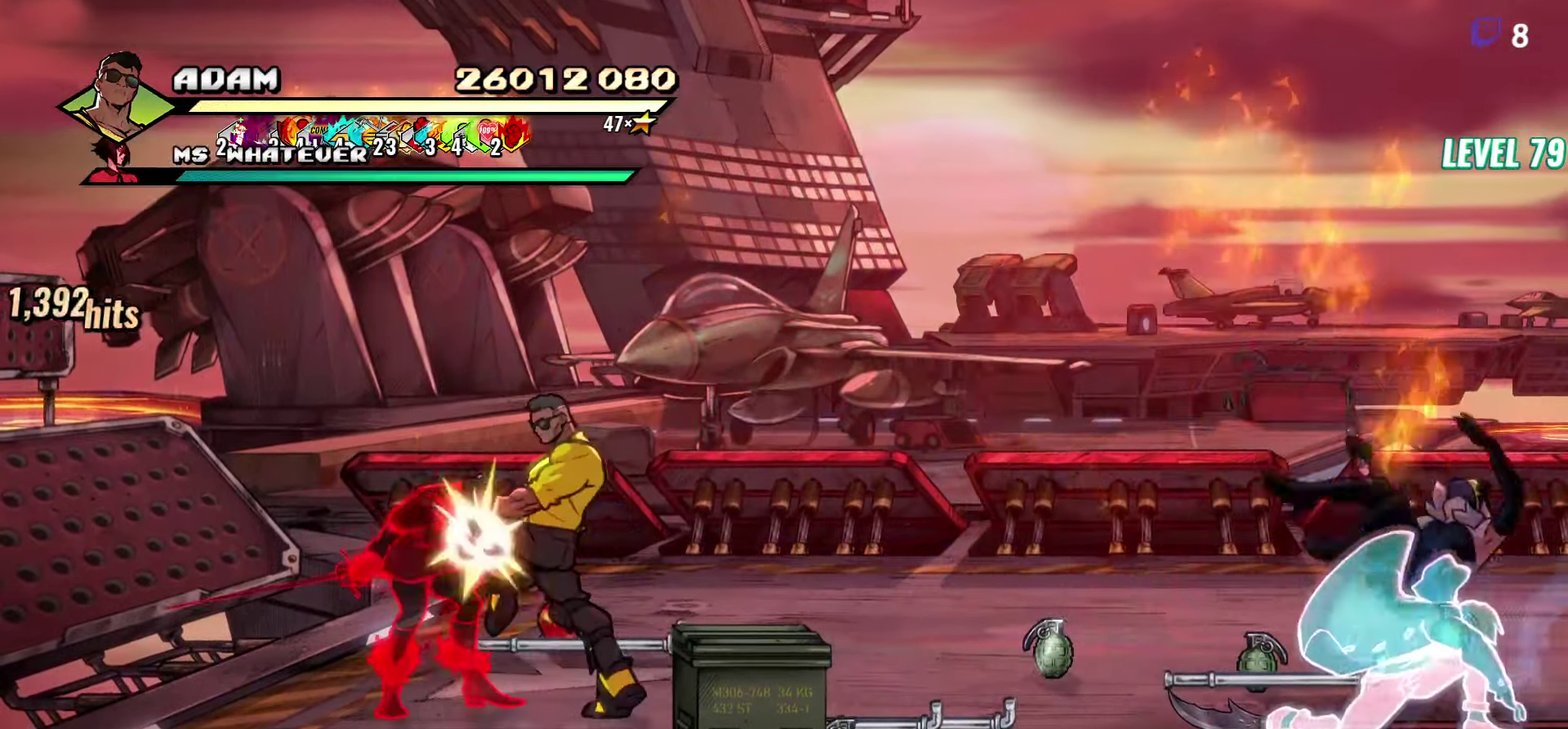
{"buttons": [], "events": [[16, "Y", "up"], [83, "Y", "down"], [183, "Y", "up"], [200, "DPAD_DOWN", "up"], [250, "DPAD_LEFT", "up"]]}
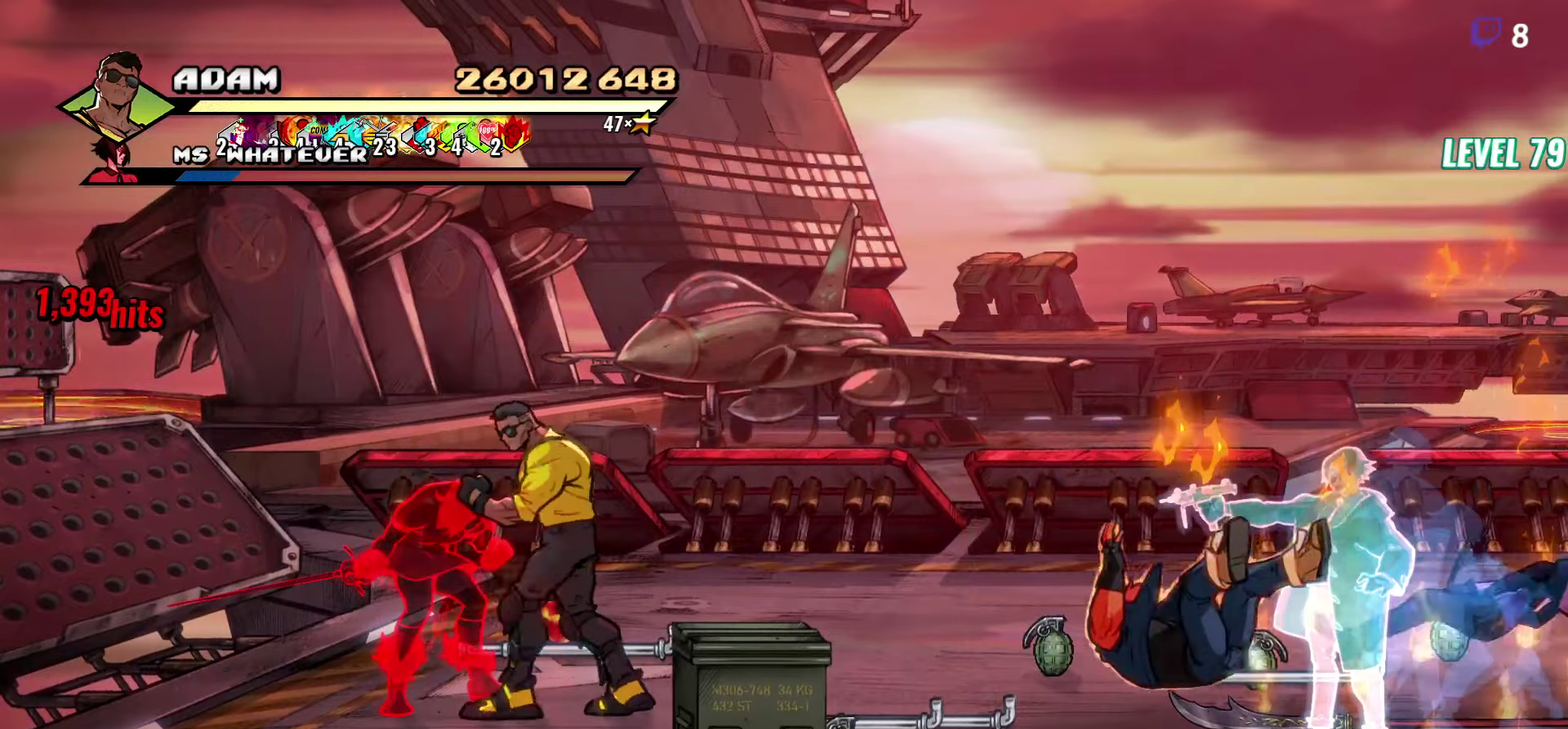
{"buttons": ["DPAD_LEFT"], "events": [[33, "Y", "down"], [117, "Y", "up"], [183, "Y", "down"], [283, "Y", "up"], [300, "DPAD_LEFT", "down"]]}
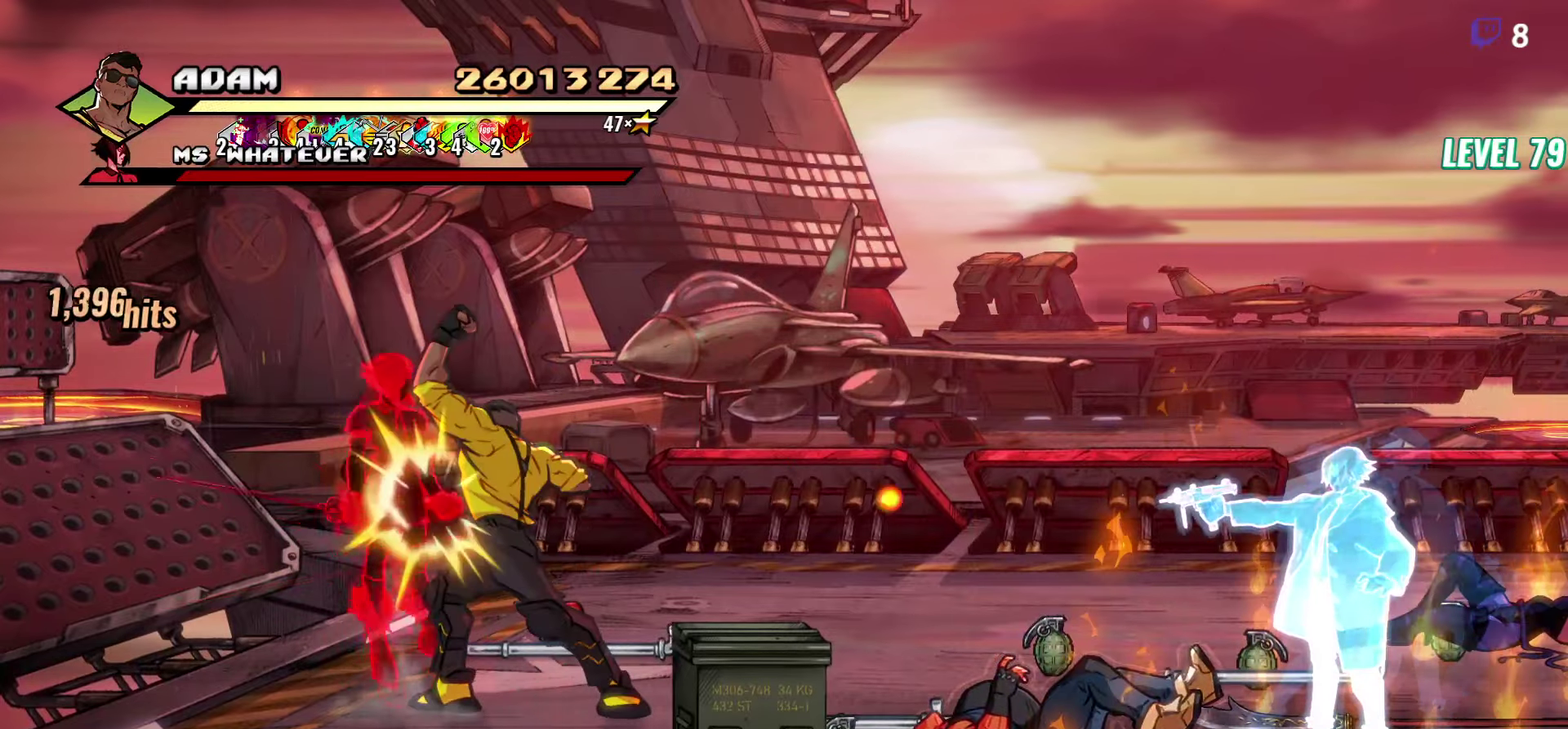
{"buttons": [], "events": [[267, "Y", "down"], [300, "DPAD_LEFT", "up"], [333, "Y", "up"], [417, "Y", "down"], [467, "Y", "up"]]}
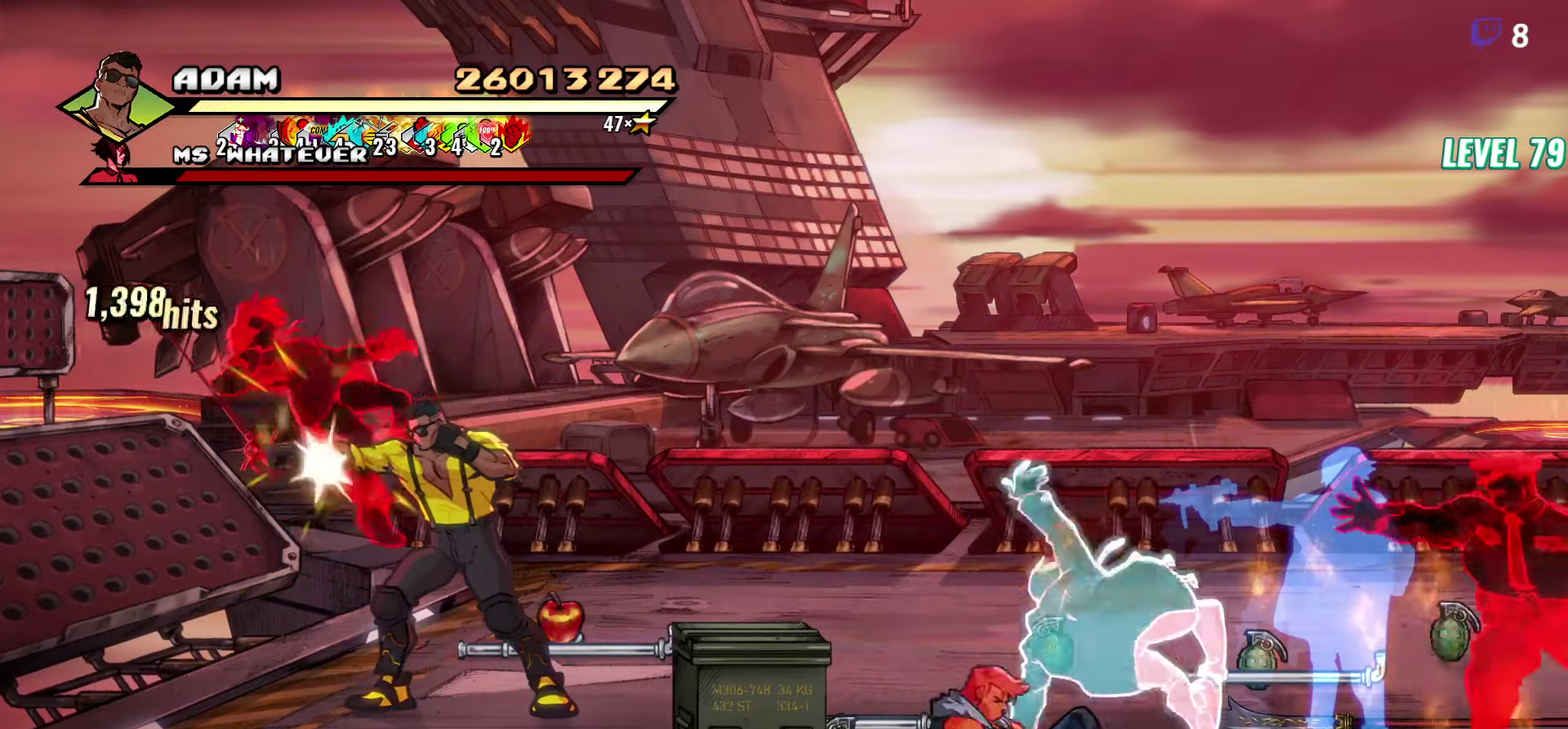
{"buttons": [], "events": [[17, "Y", "down"], [100, "Y", "up"], [167, "Y", "down"], [267, "Y", "up"], [333, "Y", "down"], [450, "Y", "up"]]}
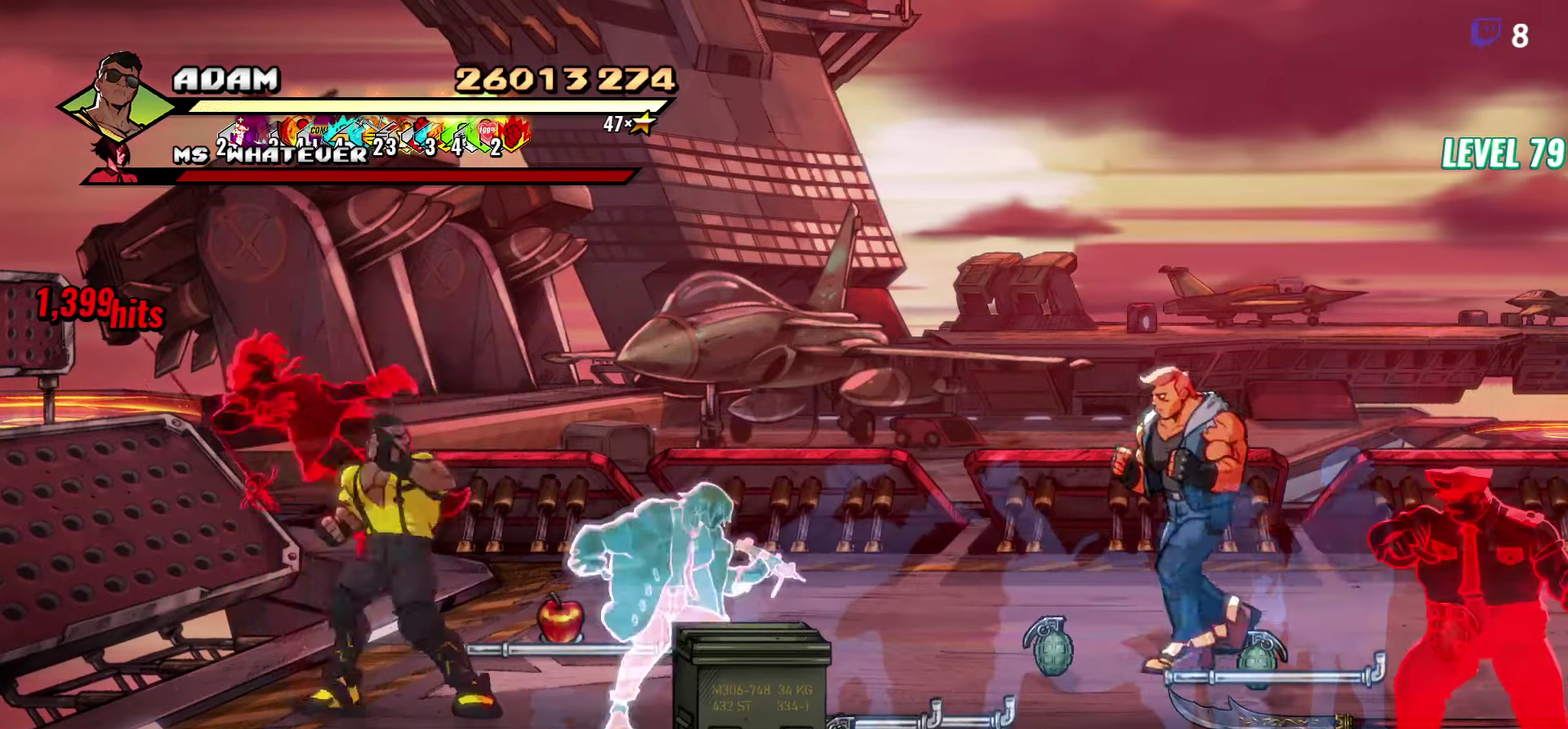
{"buttons": [], "events": [[67, "Y", "down"], [167, "Y", "up"]]}
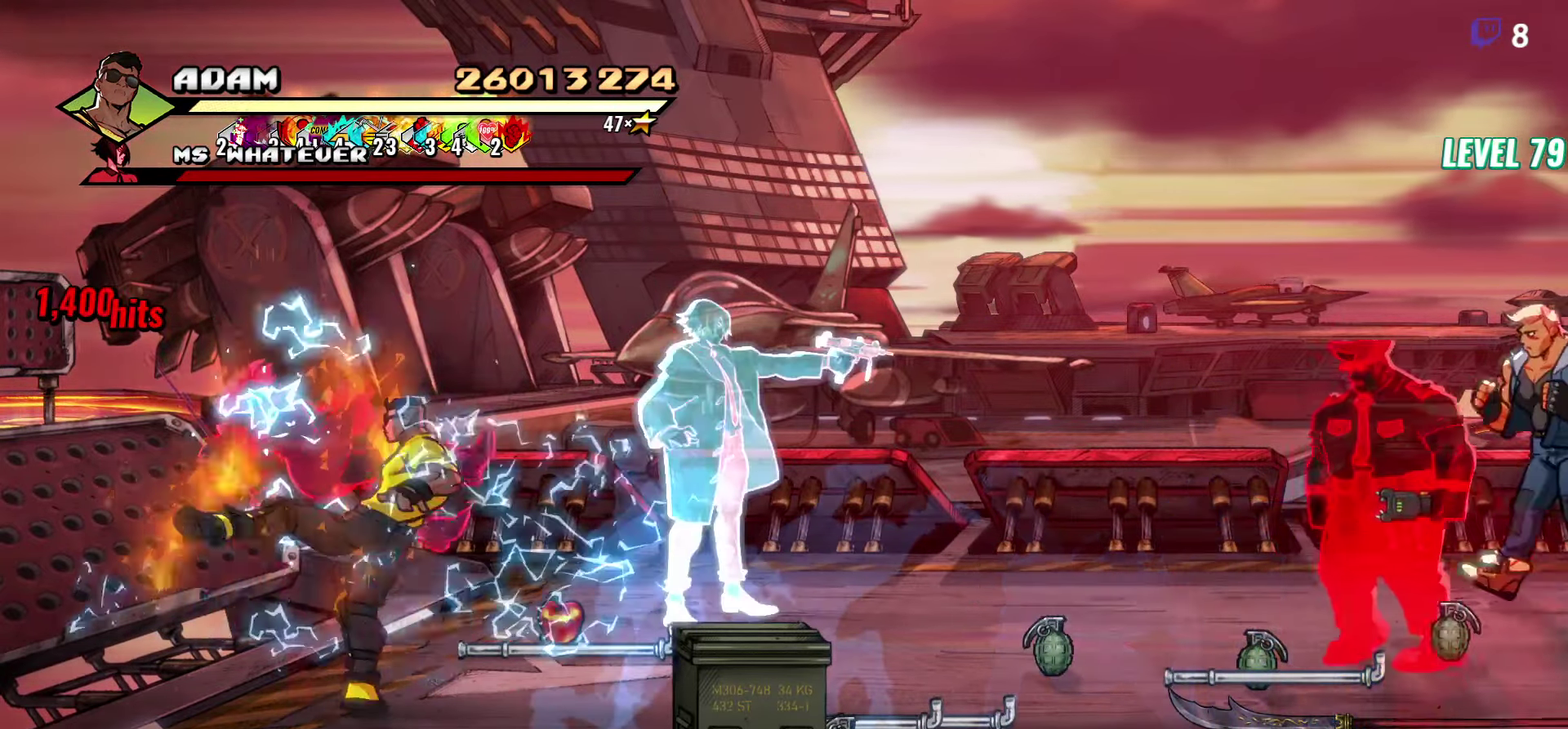
{"buttons": [], "events": [[117, "DPAD_RIGHT", "down"], [117, "DPAD_UP", "down"], [333, "DPAD_UP", "up"], [367, "DPAD_RIGHT", "up"]]}
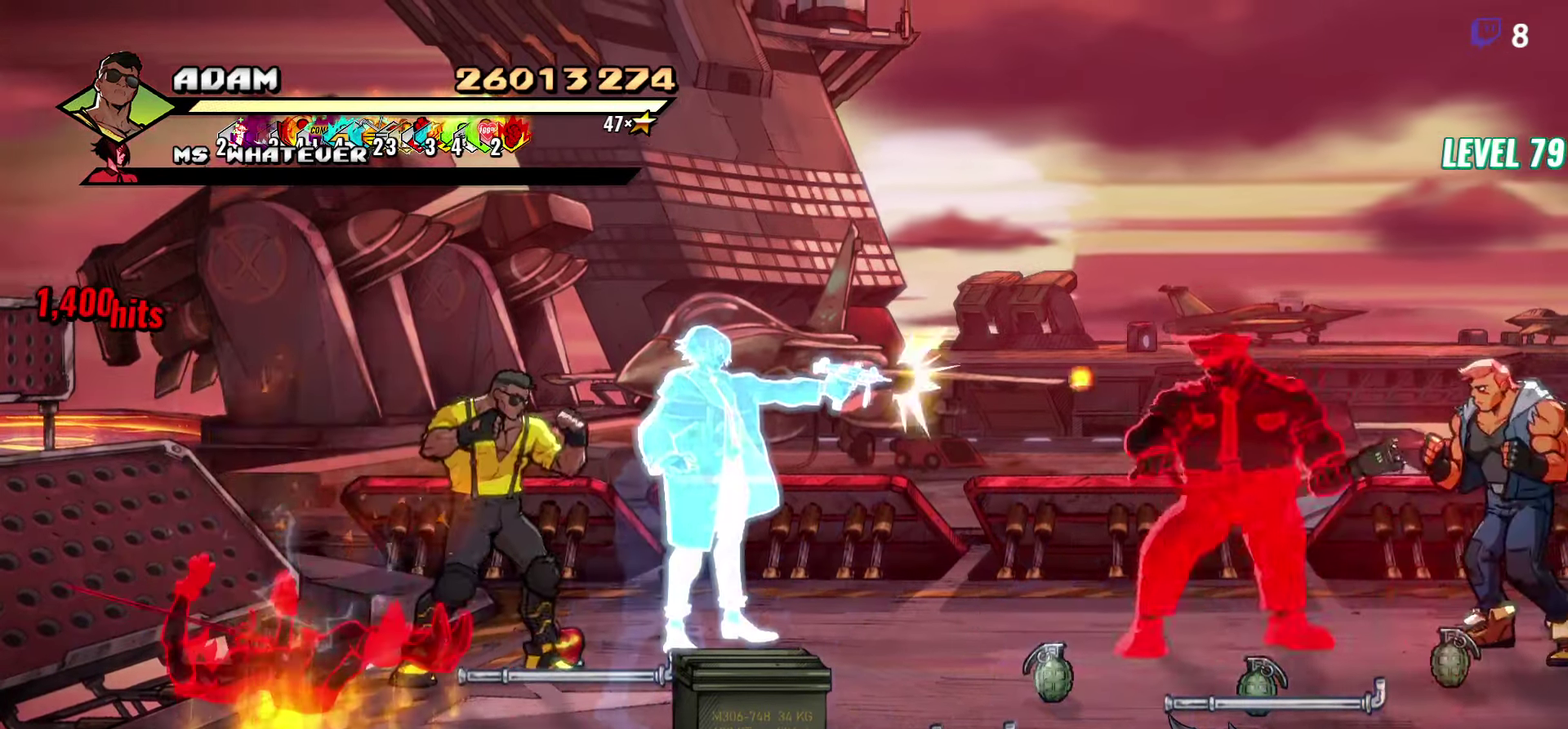
{"buttons": ["B", "DPAD_RIGHT"], "events": [[283, "DPAD_RIGHT", "down"], [433, "B", "down"]]}
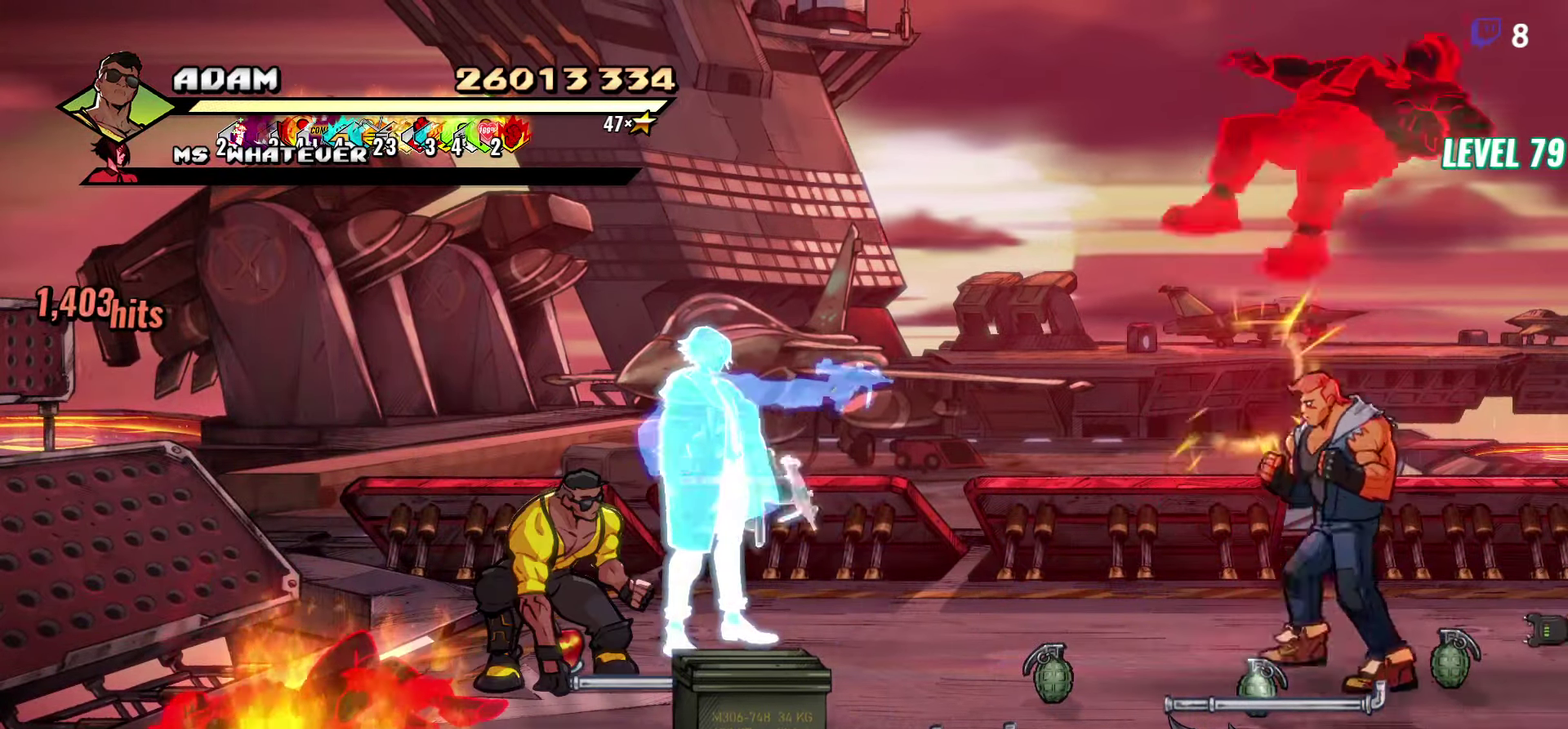
{"buttons": ["DPAD_RIGHT"], "events": [[33, "B", "up"], [167, "B", "down"], [267, "B", "up"]]}
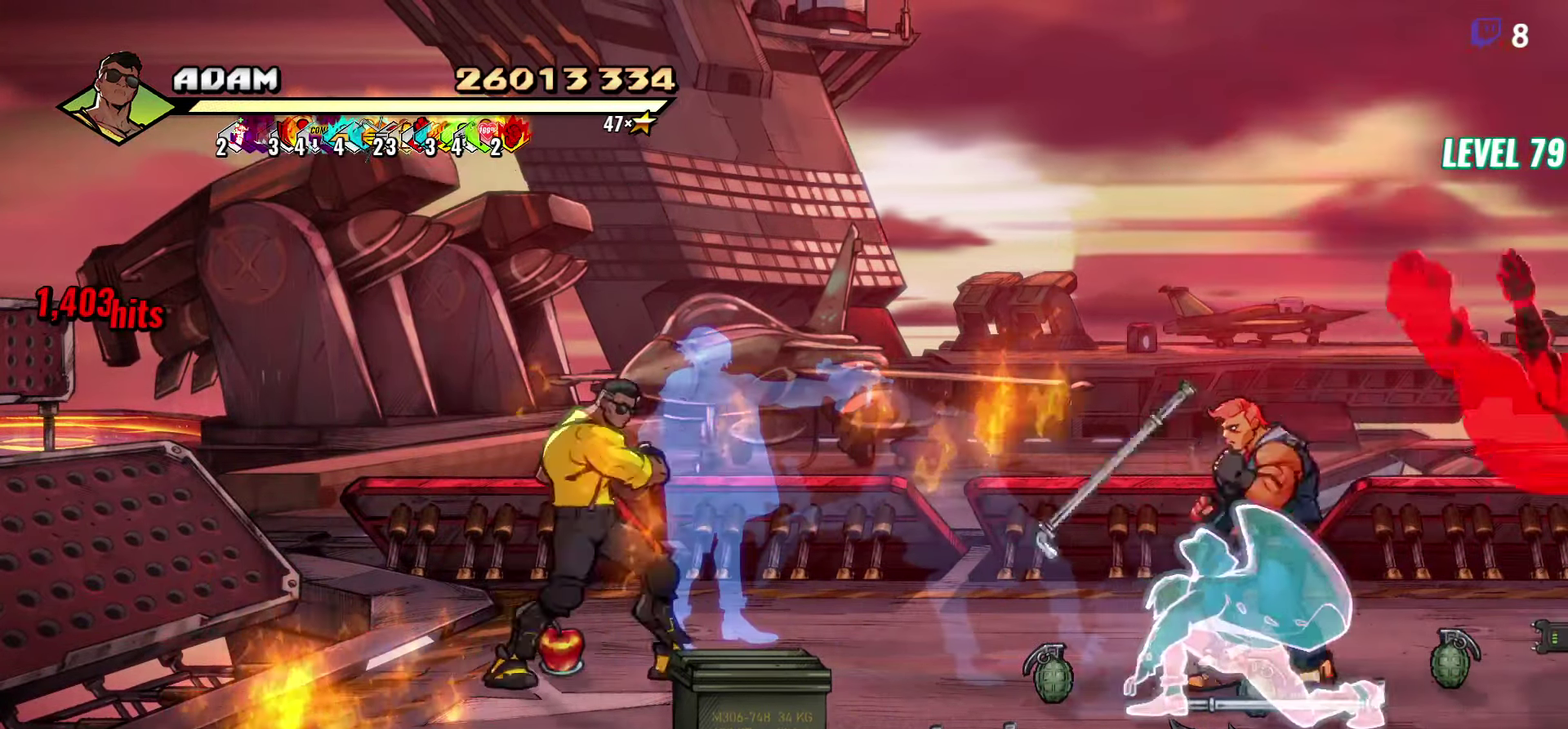
{"buttons": ["DPAD_RIGHT"], "events": [[300, "B", "down"], [417, "B", "up"]]}
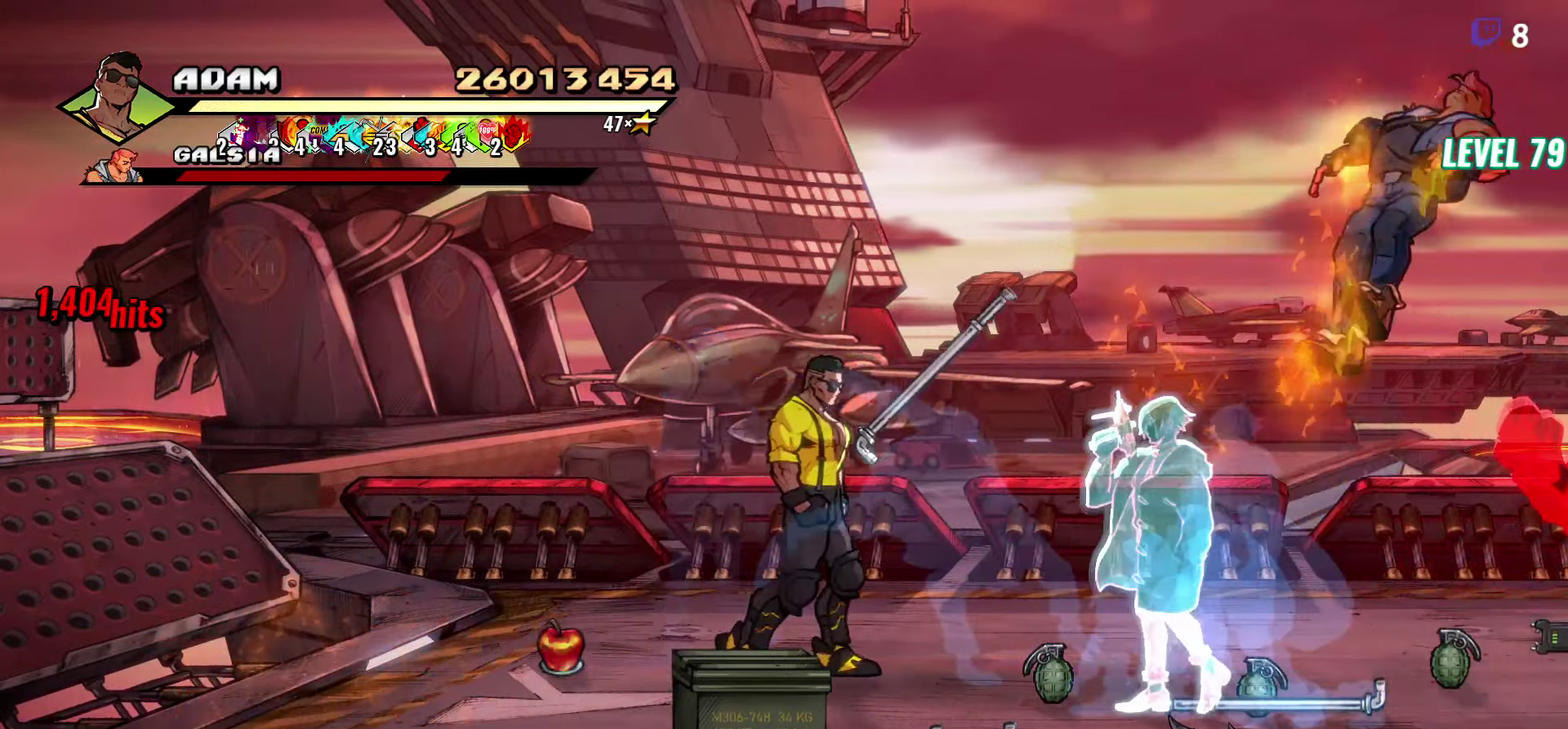
{"buttons": ["DPAD_DOWN", "DPAD_LEFT"], "events": [[67, "B", "down"], [183, "B", "up"], [217, "DPAD_RIGHT", "up"], [283, "DPAD_LEFT", "down"], [350, "DPAD_DOWN", "down"]]}
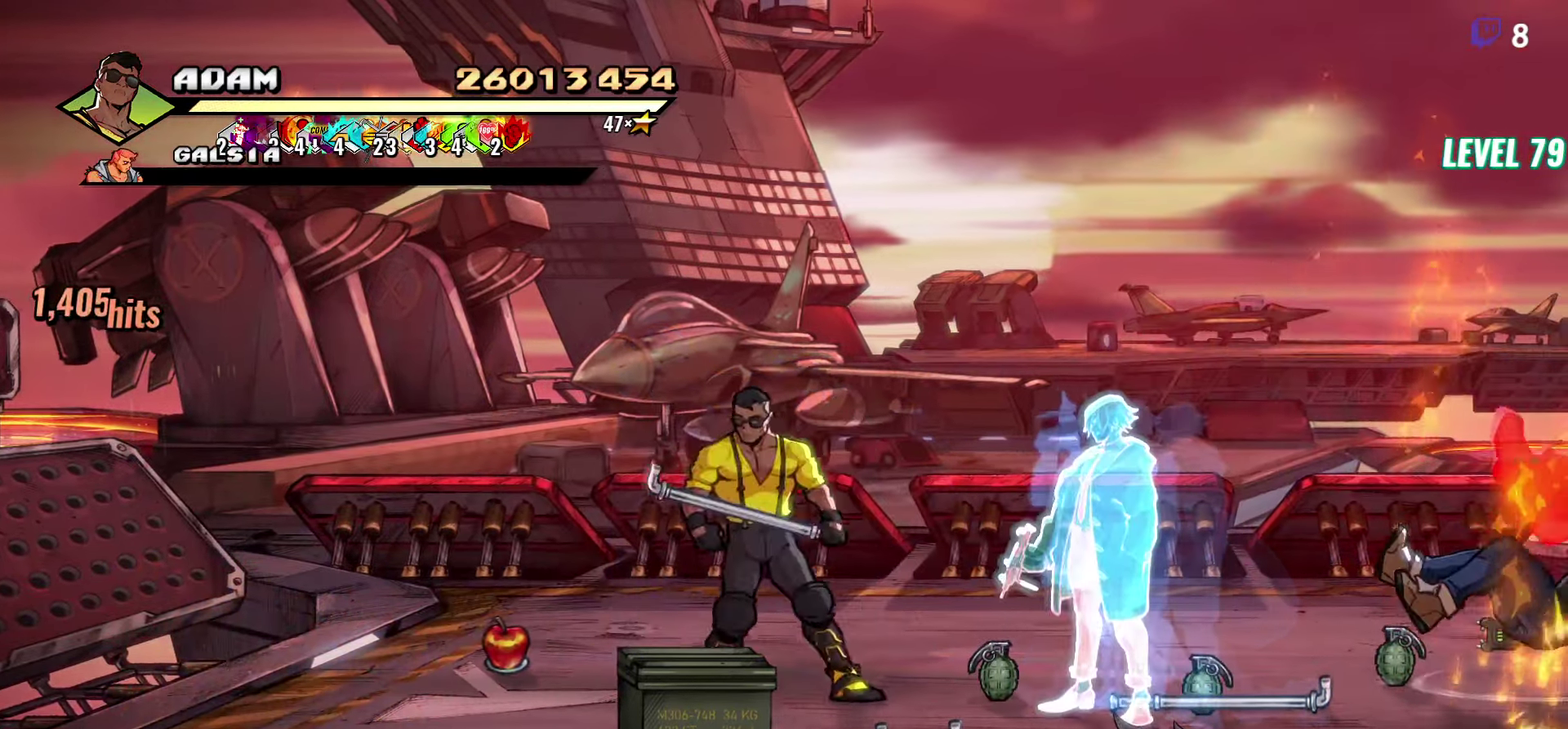
{"buttons": ["DPAD_DOWN", "DPAD_LEFT"], "events": []}
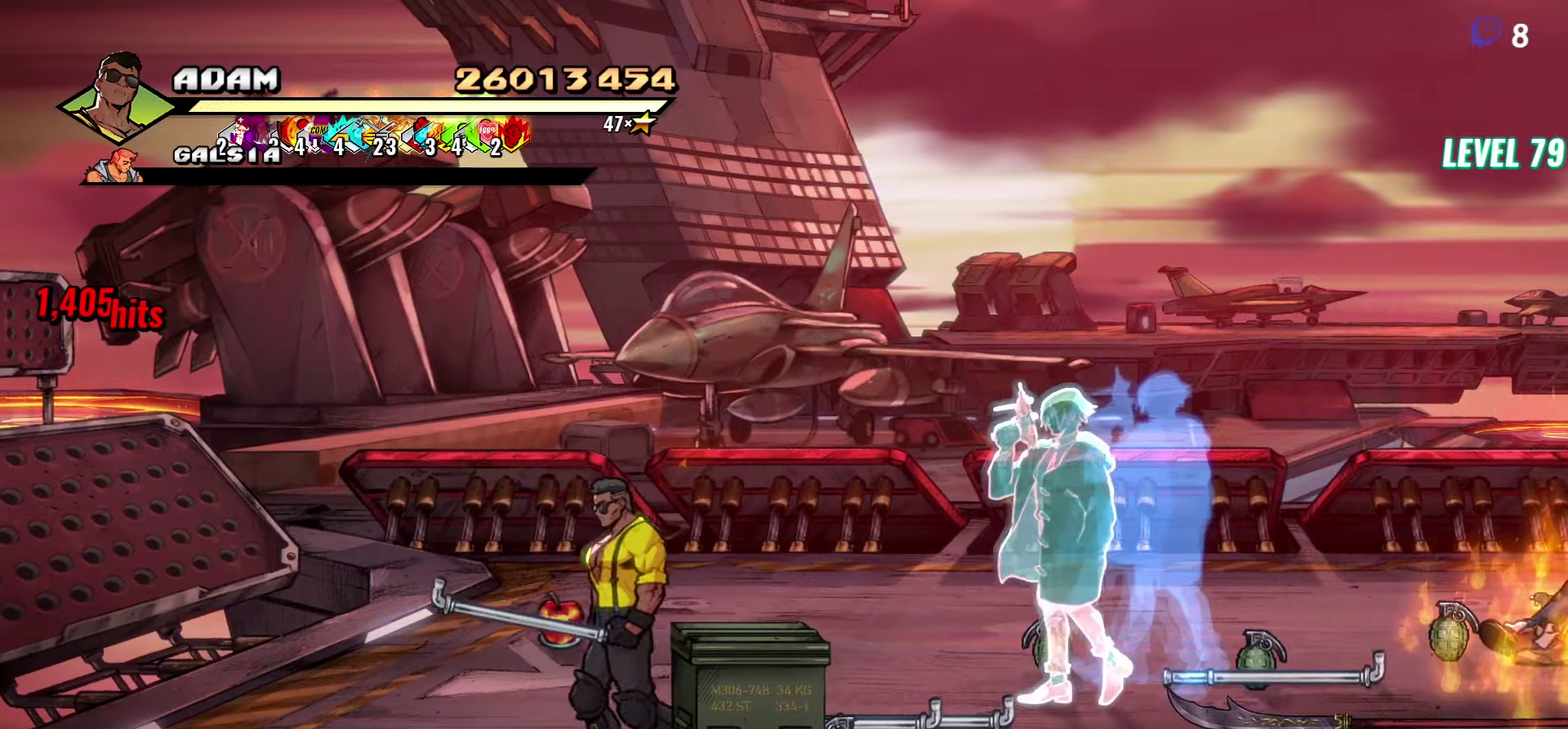
{"buttons": ["R1"], "events": [[50, "DPAD_LEFT", "up"], [100, "DPAD_DOWN", "up"], [134, "B", "down"], [250, "B", "up"], [417, "R1", "down"]]}
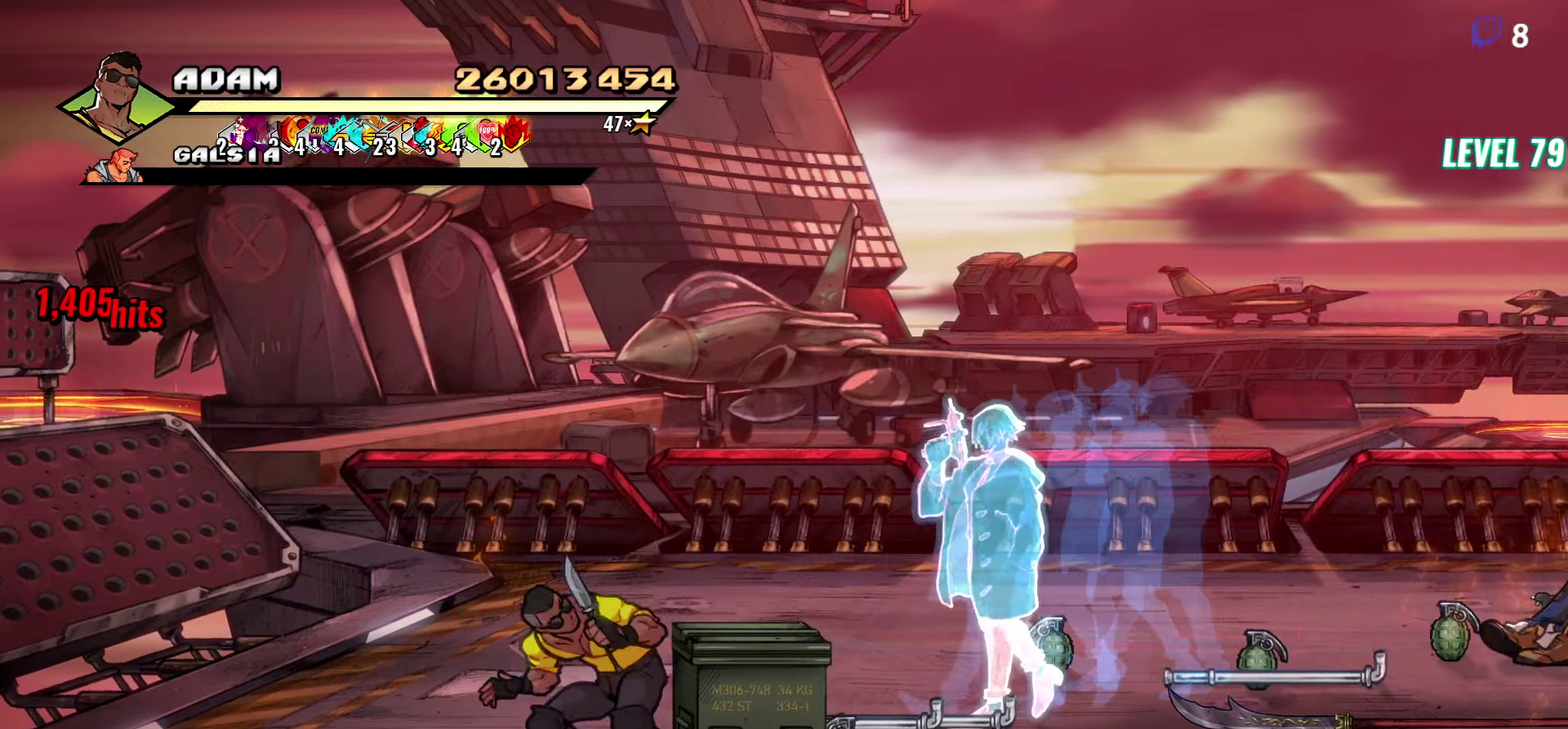
{"buttons": ["DPAD_UP", "DPAD_LEFT"], "events": [[34, "R1", "up"], [184, "DPAD_LEFT", "down"], [367, "DPAD_UP", "down"]]}
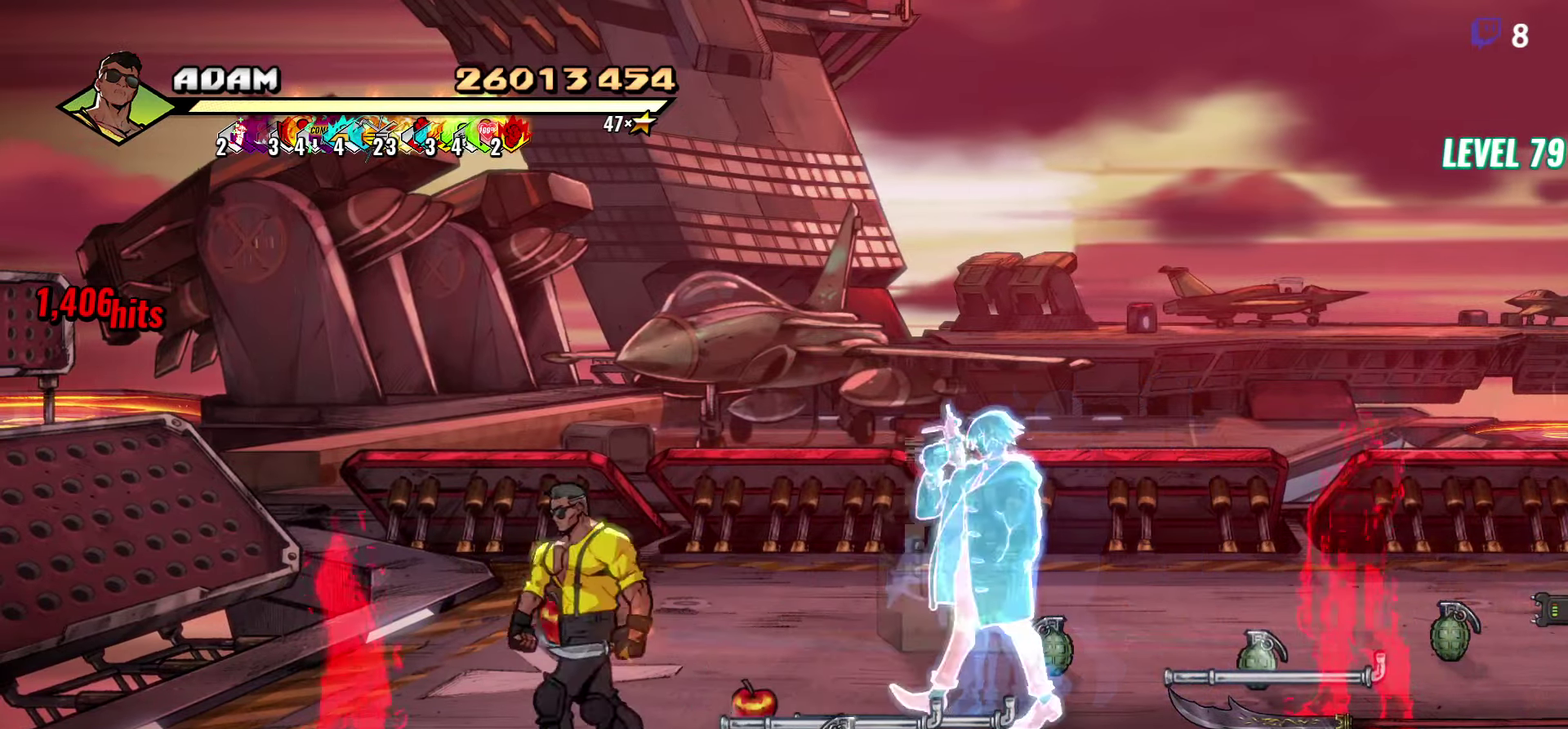
{"buttons": ["DPAD_DOWN", "DPAD_LEFT"], "events": [[100, "DPAD_LEFT", "up"], [167, "DPAD_RIGHT", "down"], [200, "B", "down"], [284, "DPAD_UP", "up"], [300, "DPAD_RIGHT", "up"], [334, "B", "up"], [484, "DPAD_DOWN", "down"], [484, "DPAD_LEFT", "down"]]}
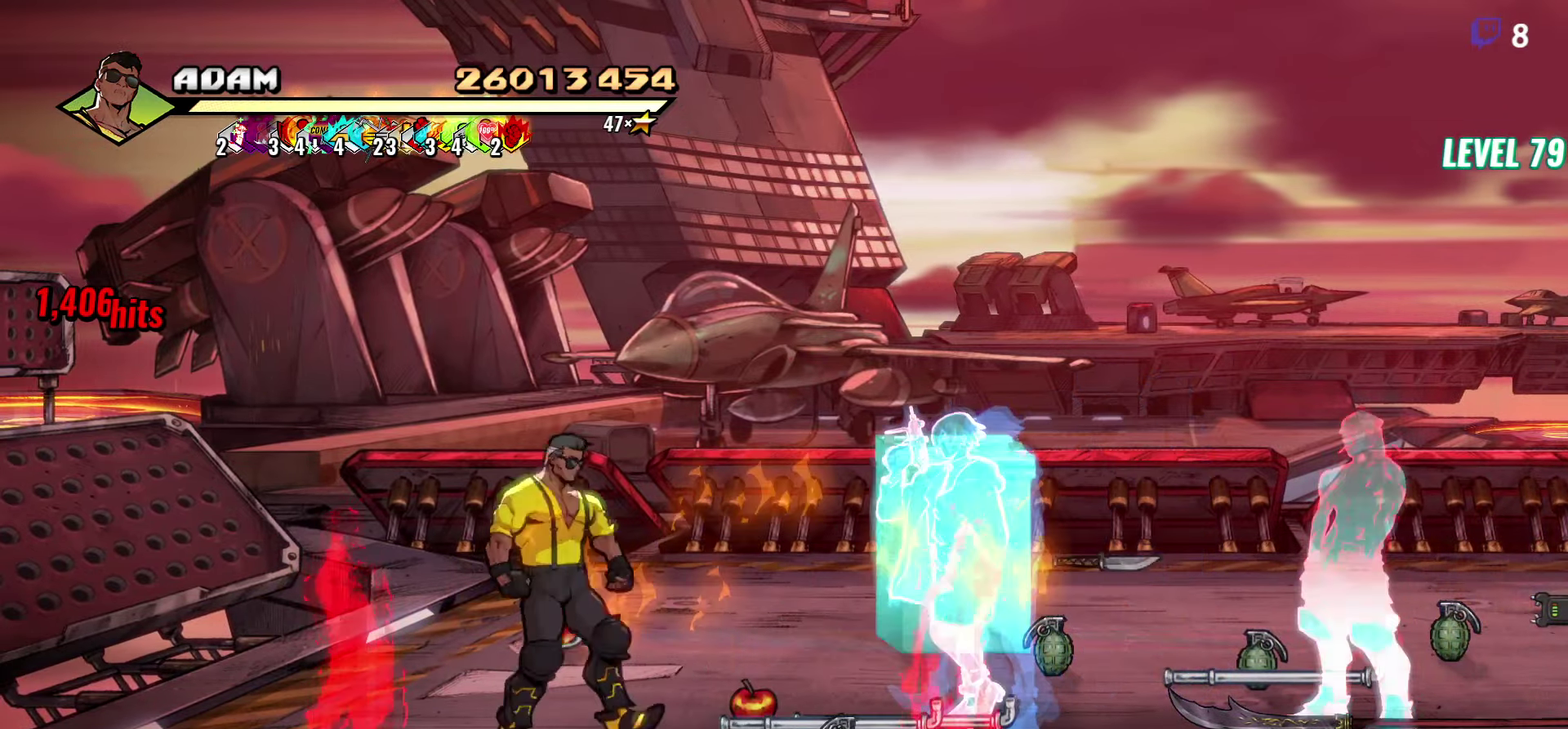
{"buttons": ["Y", "DPAD_LEFT"], "events": [[134, "DPAD_LEFT", "up"], [184, "DPAD_DOWN", "up"], [334, "DPAD_LEFT", "down"], [434, "Y", "down"]]}
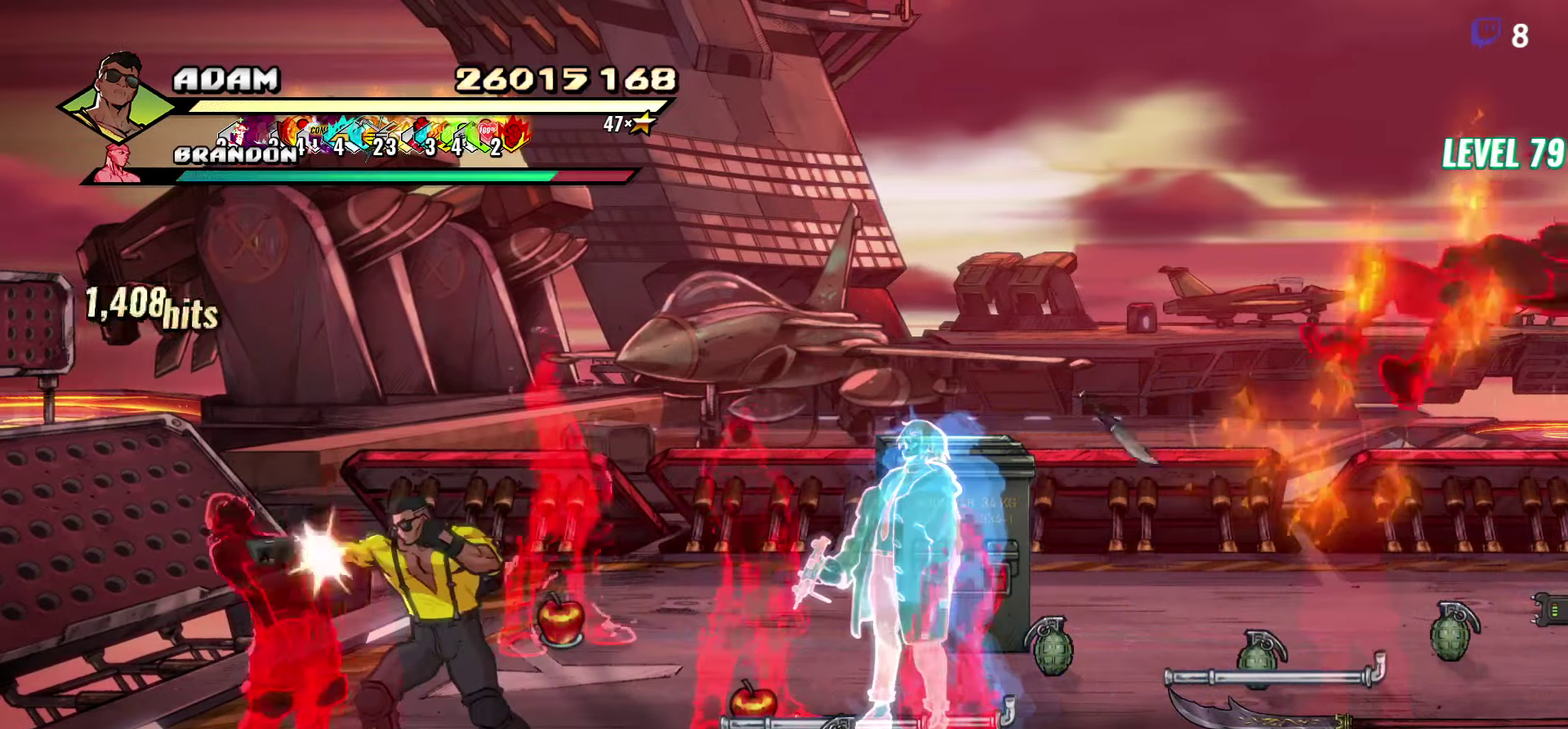
{"buttons": ["DPAD_LEFT"], "events": [[17, "Y", "up"], [84, "Y", "down"], [150, "Y", "up"]]}
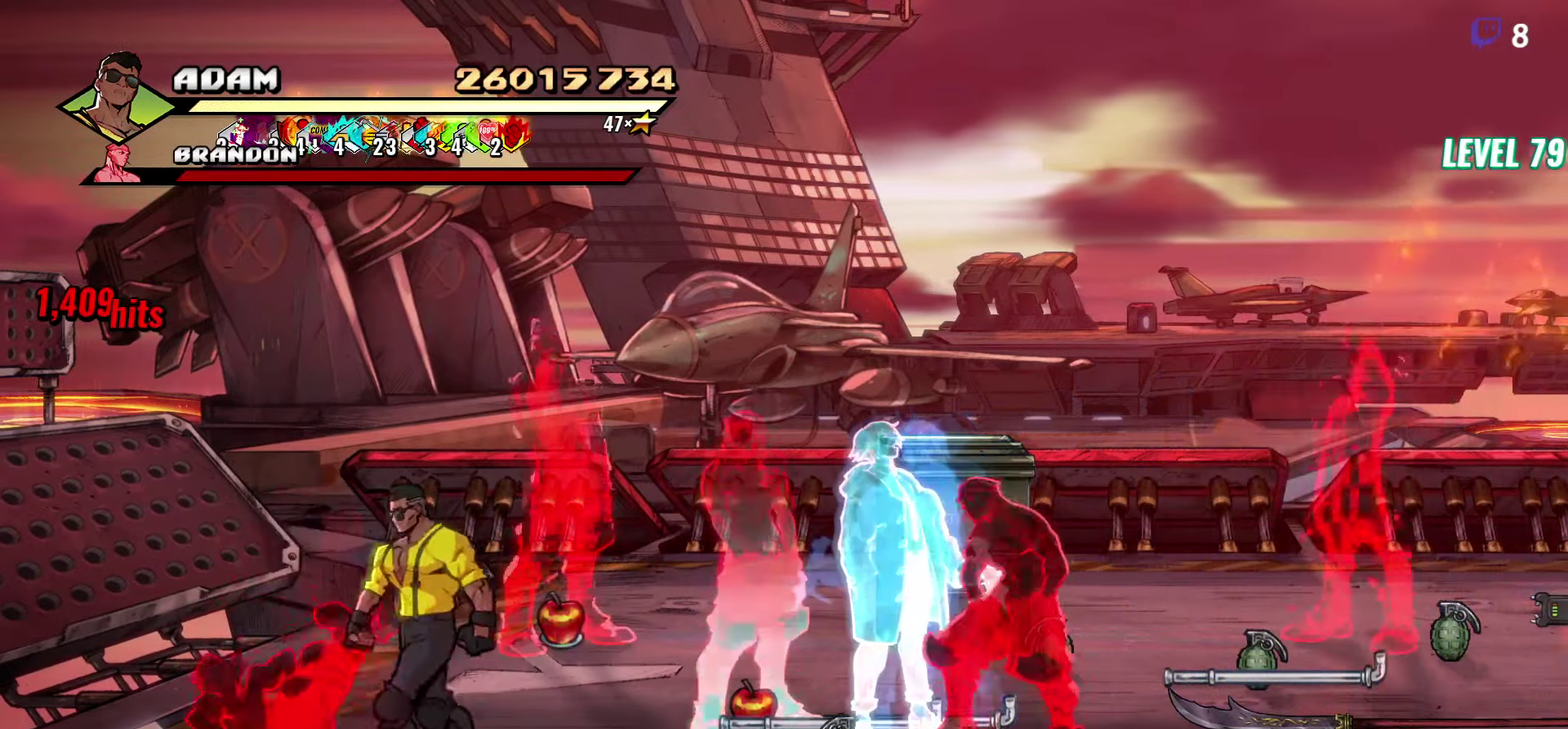
{"buttons": [], "events": [[84, "DPAD_LEFT", "up"], [117, "DPAD_UP", "down"], [234, "DPAD_RIGHT", "down"], [400, "Y", "down"], [450, "DPAD_UP", "up"], [467, "DPAD_RIGHT", "up"], [500, "Y", "up"]]}
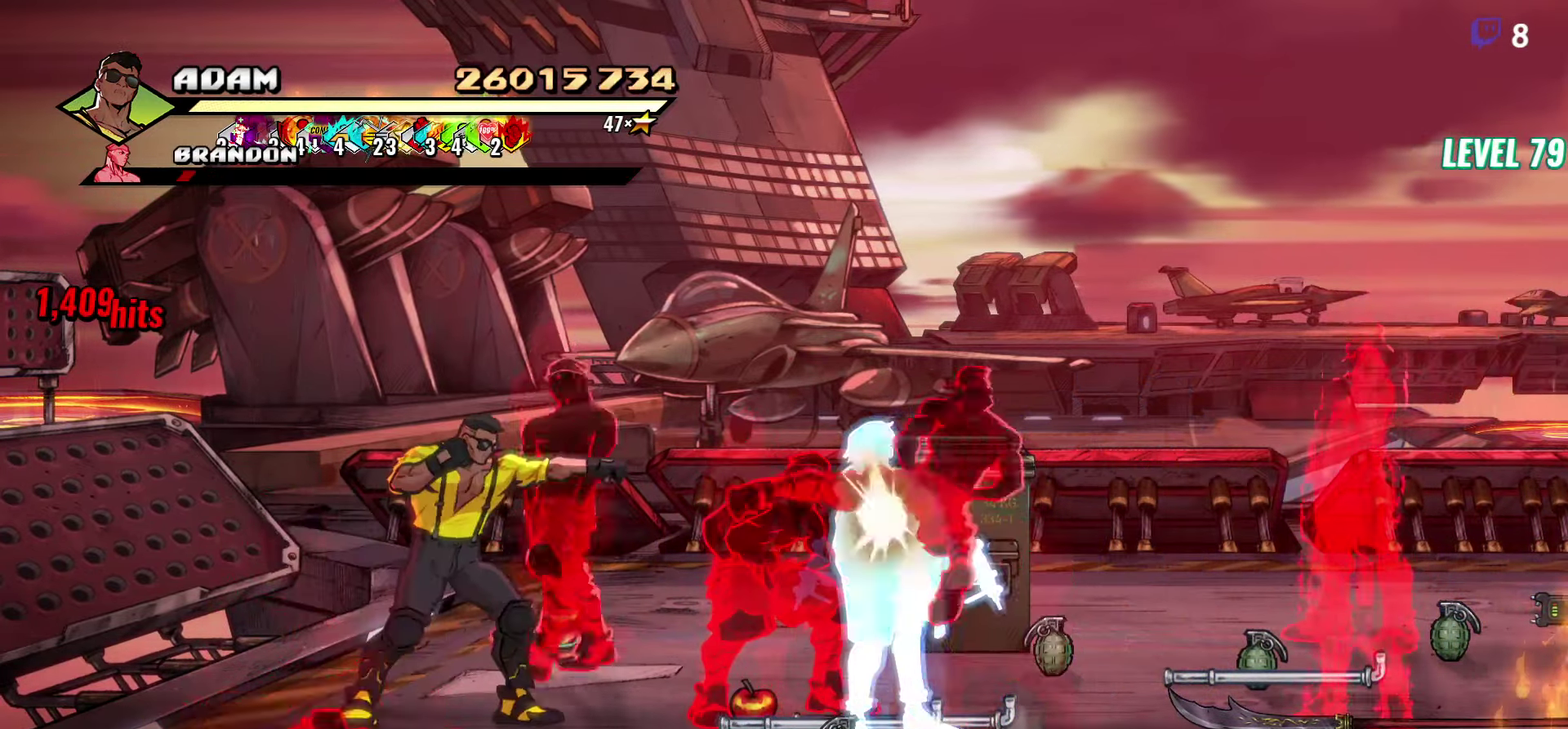
{"buttons": [], "events": [[34, "L1", "down"], [134, "L1", "up"], [300, "Y", "down"], [417, "Y", "up"]]}
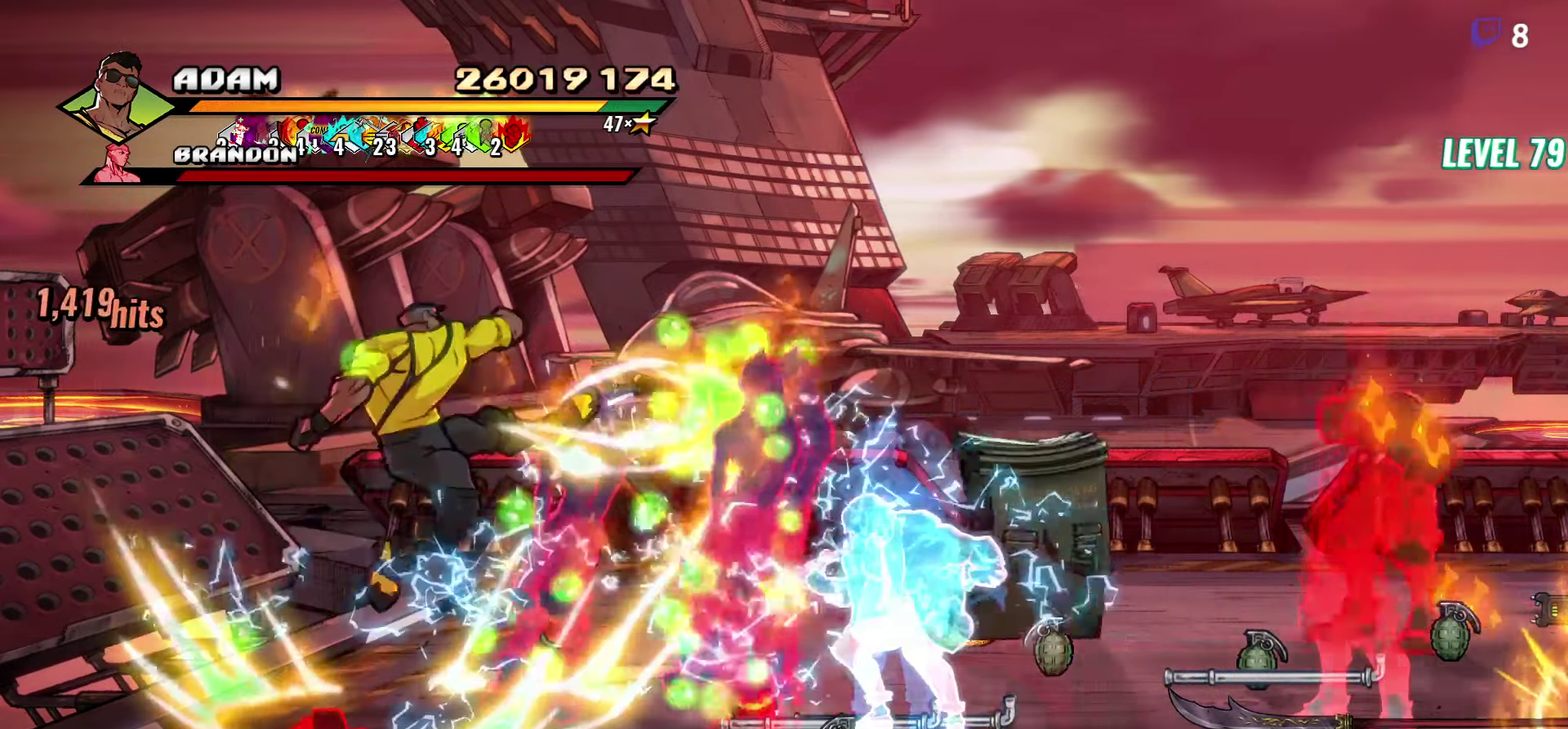
{"buttons": [], "events": [[50, "DPAD_RIGHT", "down"], [100, "DPAD_RIGHT", "up"], [234, "DPAD_RIGHT", "down"], [350, "Y", "down"], [450, "DPAD_RIGHT", "up"], [450, "Y", "up"]]}
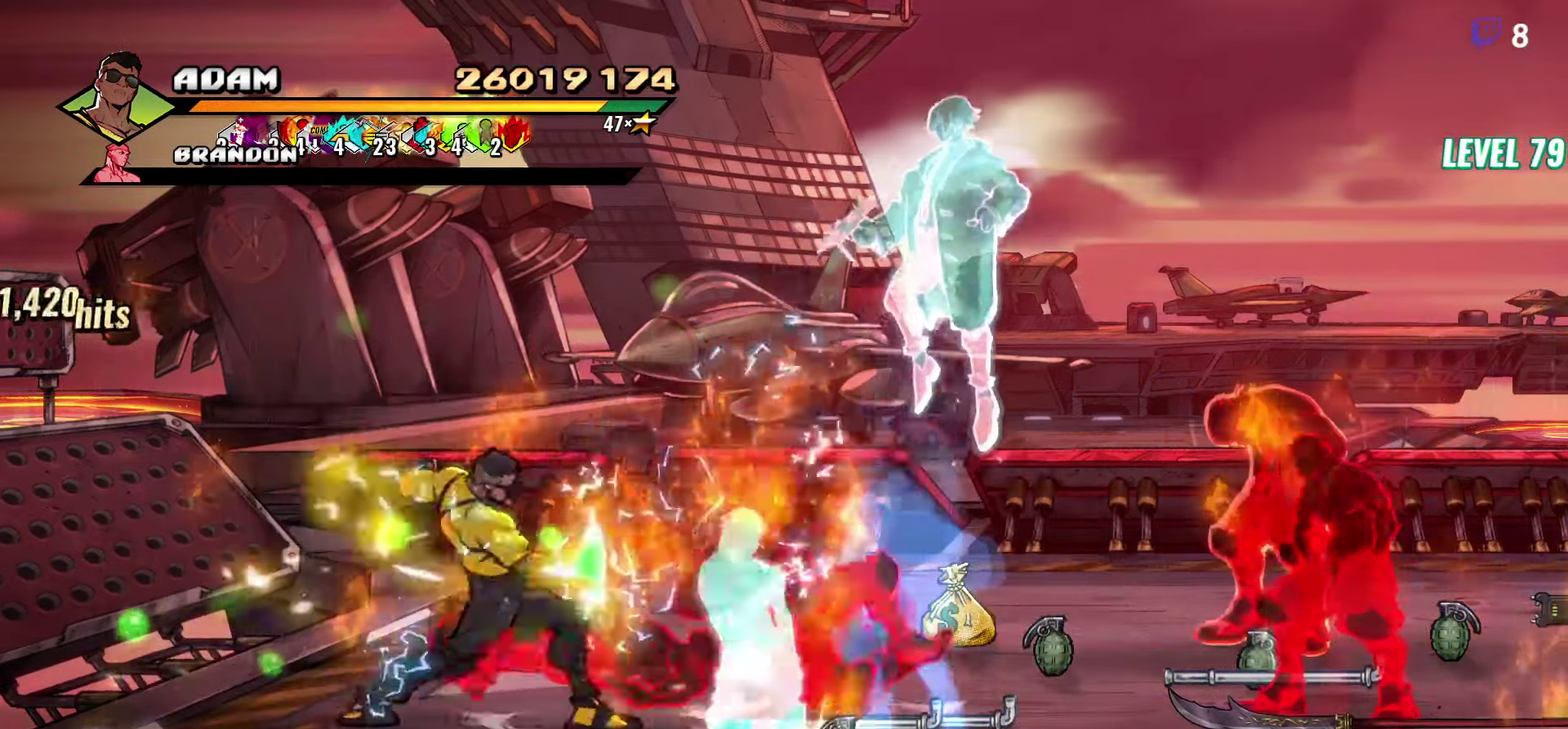
{"buttons": ["Y"], "events": [[134, "L1", "down"], [234, "L1", "up"], [417, "Y", "down"]]}
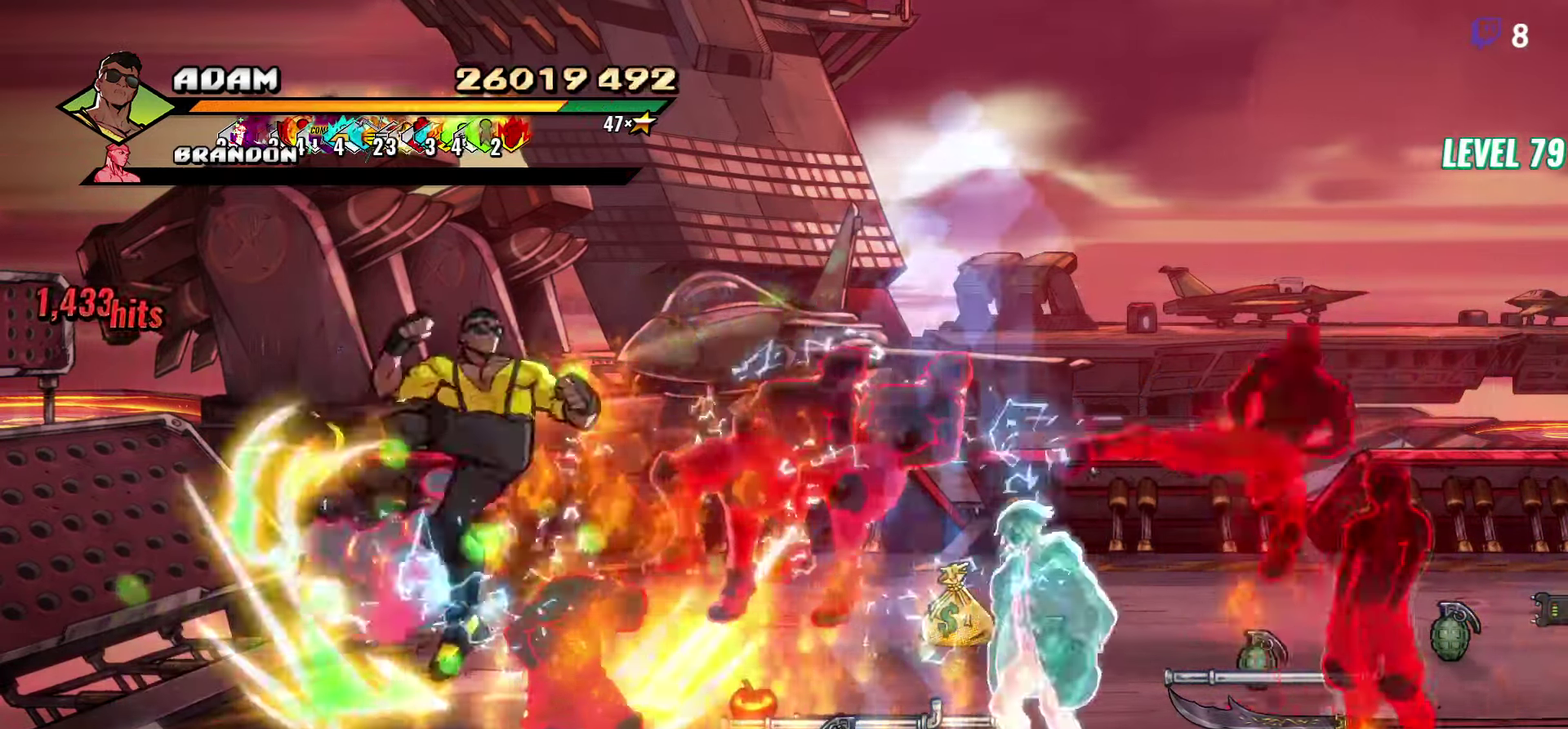
{"buttons": [], "events": [[34, "Y", "up"], [300, "DPAD_RIGHT", "down"], [366, "DPAD_RIGHT", "up"]]}
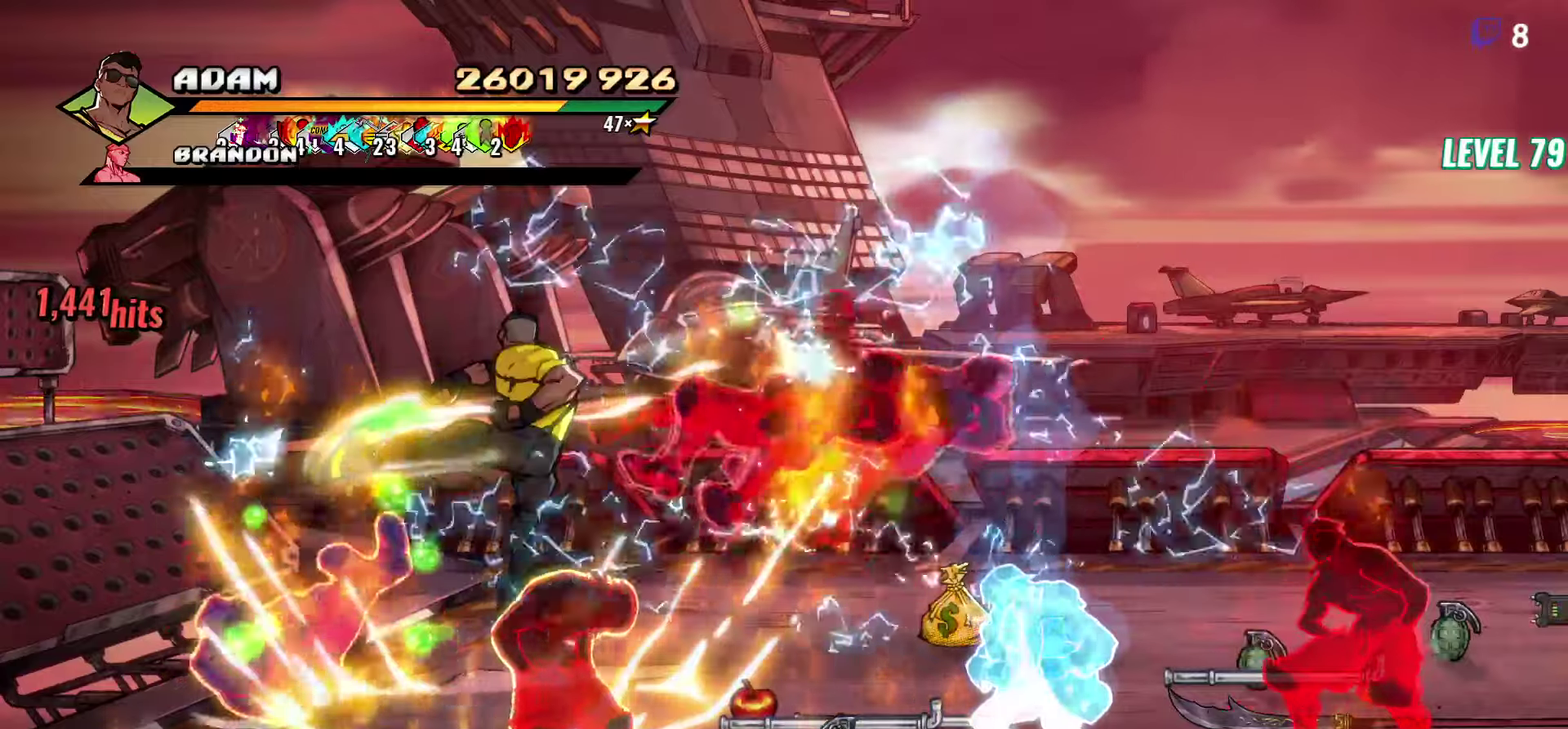
{"buttons": [], "events": [[233, "Y", "down"], [250, "DPAD_RIGHT", "down"], [350, "Y", "up"], [383, "DPAD_RIGHT", "up"]]}
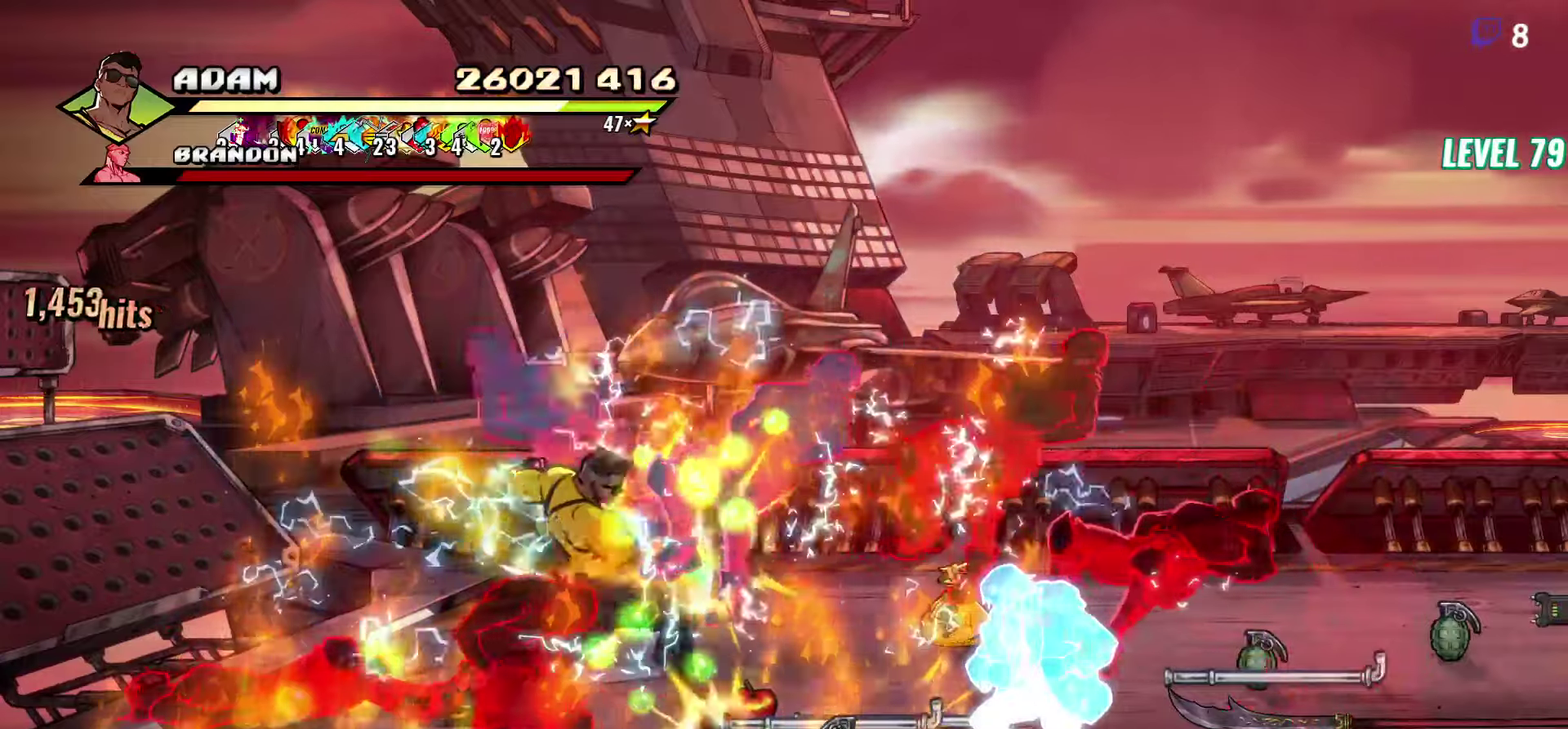
{"buttons": [], "events": [[50, "L1", "down"], [133, "L1", "up"], [316, "Y", "down"], [433, "Y", "up"]]}
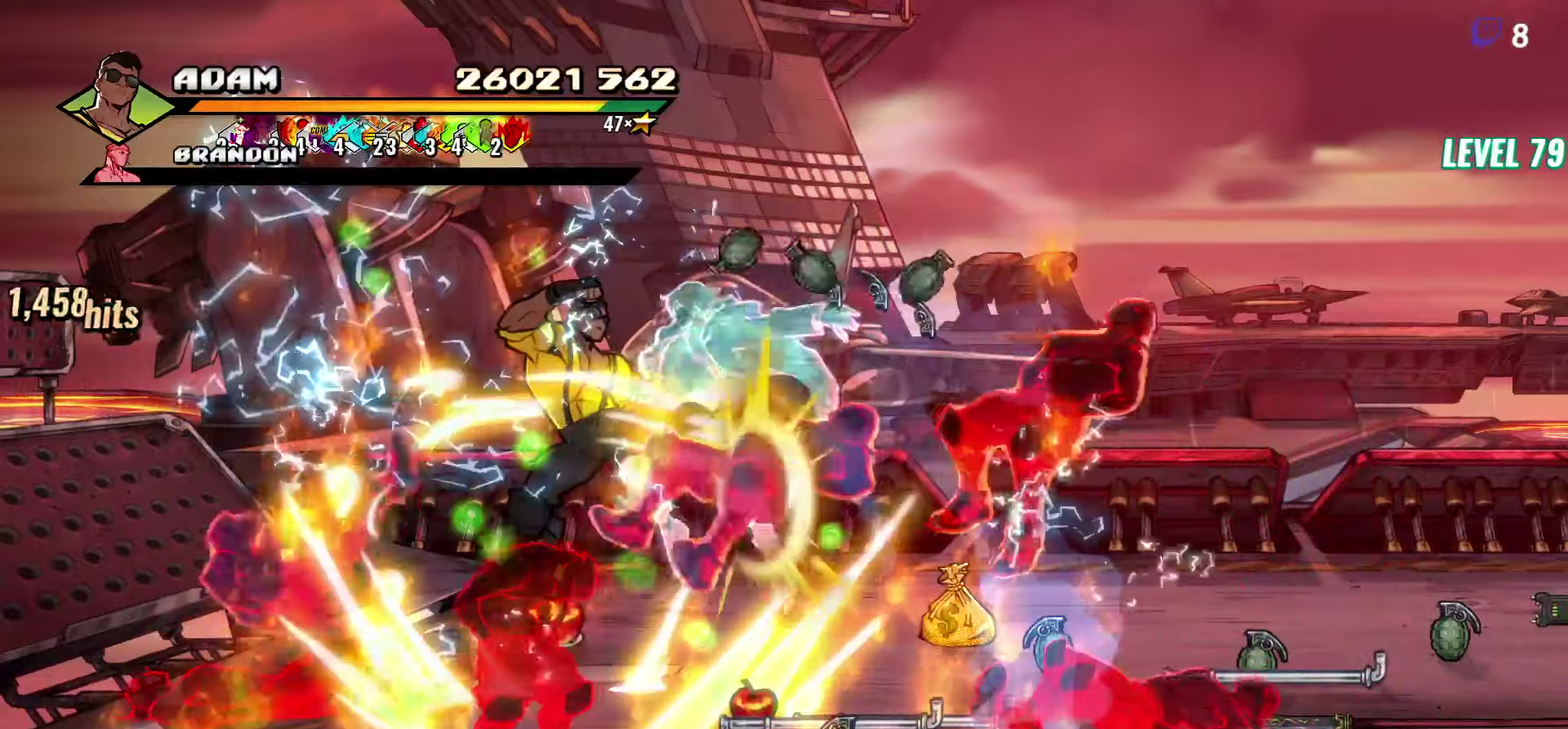
{"buttons": [], "events": [[16, "Y", "down"], [150, "Y", "up"], [433, "DPAD_LEFT", "down"], [500, "DPAD_LEFT", "up"]]}
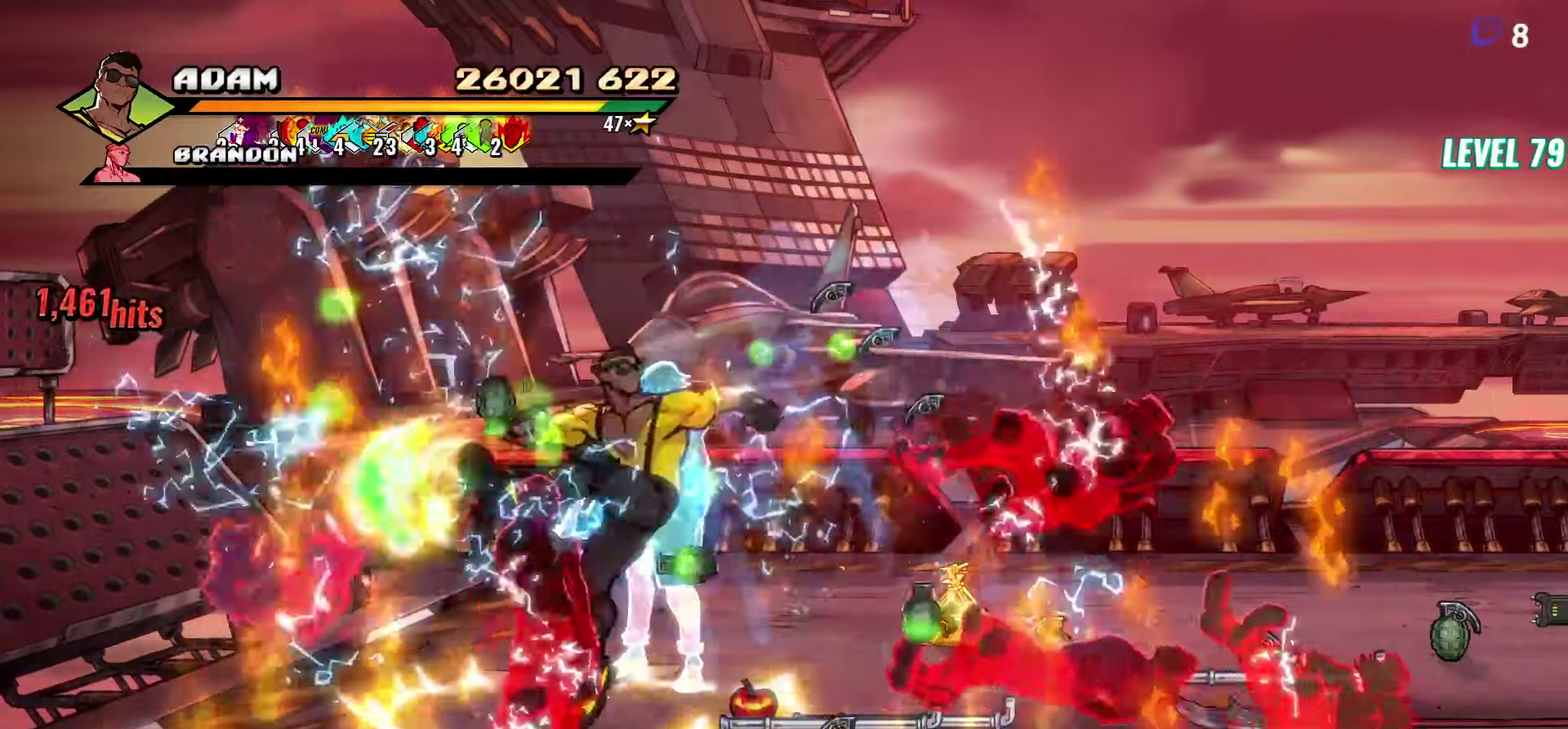
{"buttons": [], "events": [[66, "DPAD_LEFT", "down"], [133, "Y", "down"], [233, "DPAD_LEFT", "up"], [233, "Y", "up"], [400, "L1", "down"], [500, "L1", "up"]]}
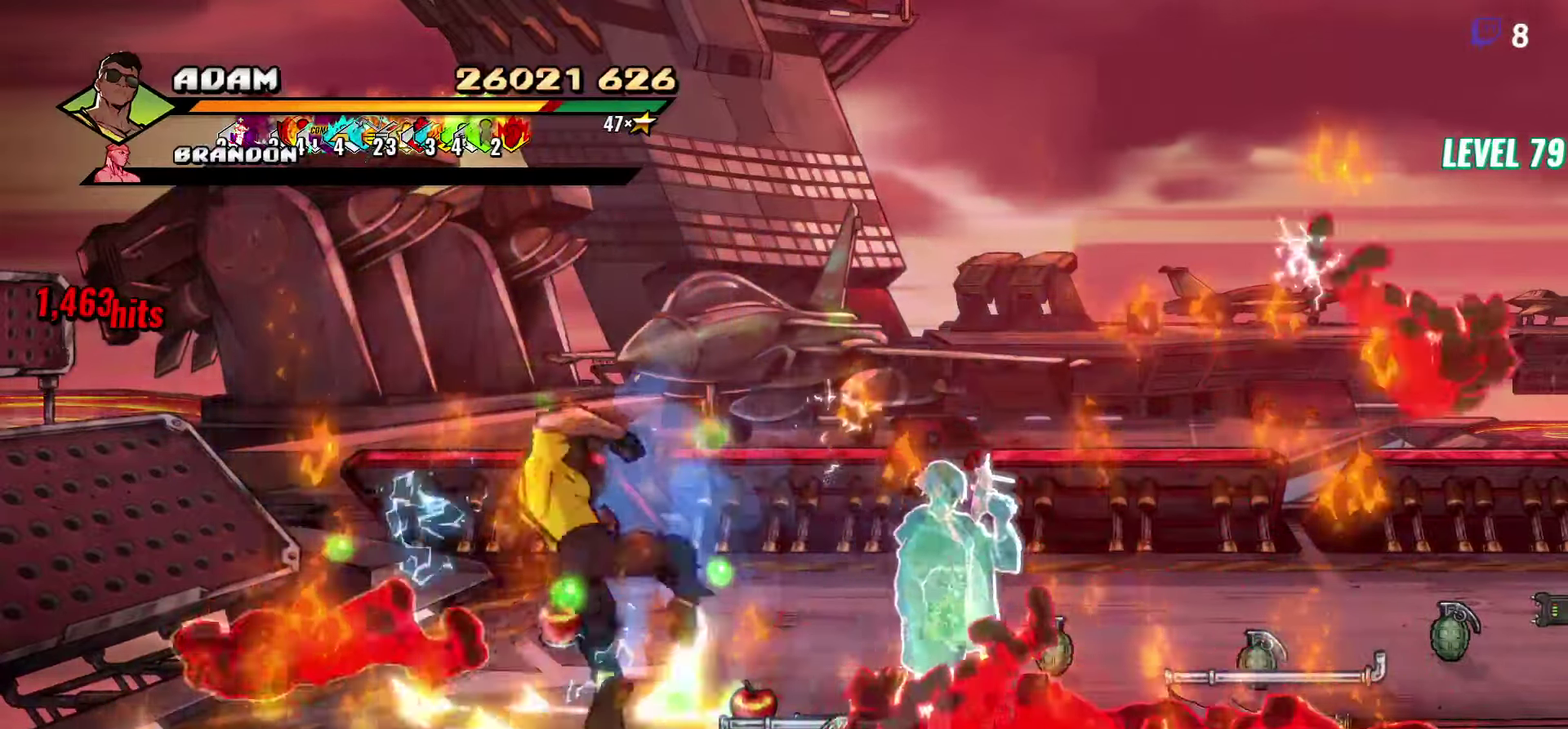
{"buttons": [], "events": [[83, "Y", "down"], [216, "Y", "up"]]}
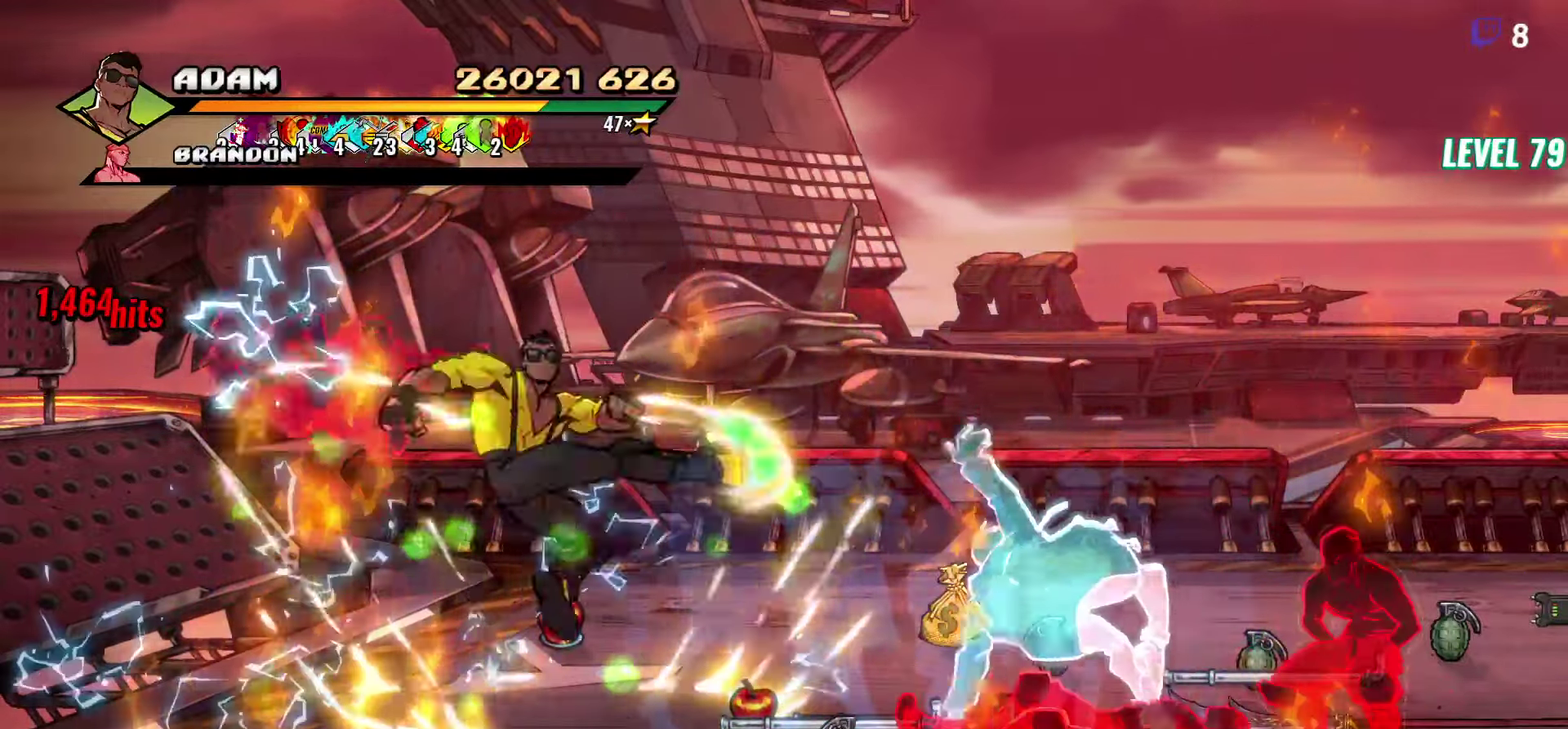
{"buttons": ["DPAD_UP"], "events": [[50, "DPAD_UP", "down"]]}